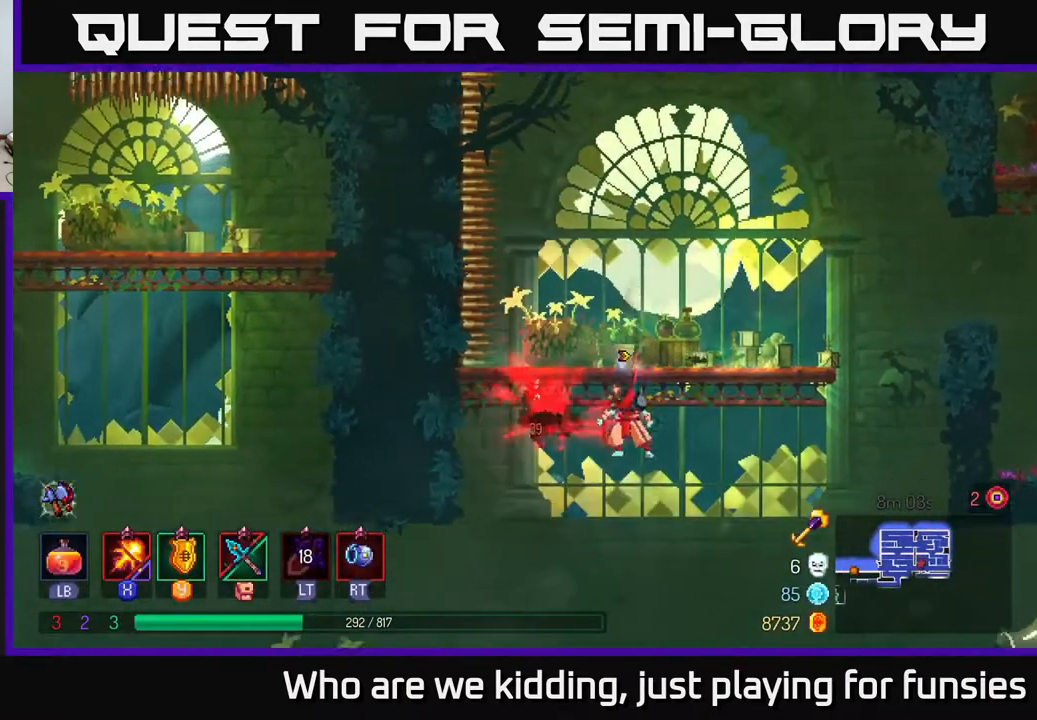
Gameplay with a controller (Xbox layout); each line is a JSON object with the inputs held at the frame after it. "events" lists button and stick changes between this image and that frame as [ms after this image, input, new state], when the widget could be followed in between.
{"buttons": ["X"], "left_stick": "center", "right_stick": "center", "events": []}
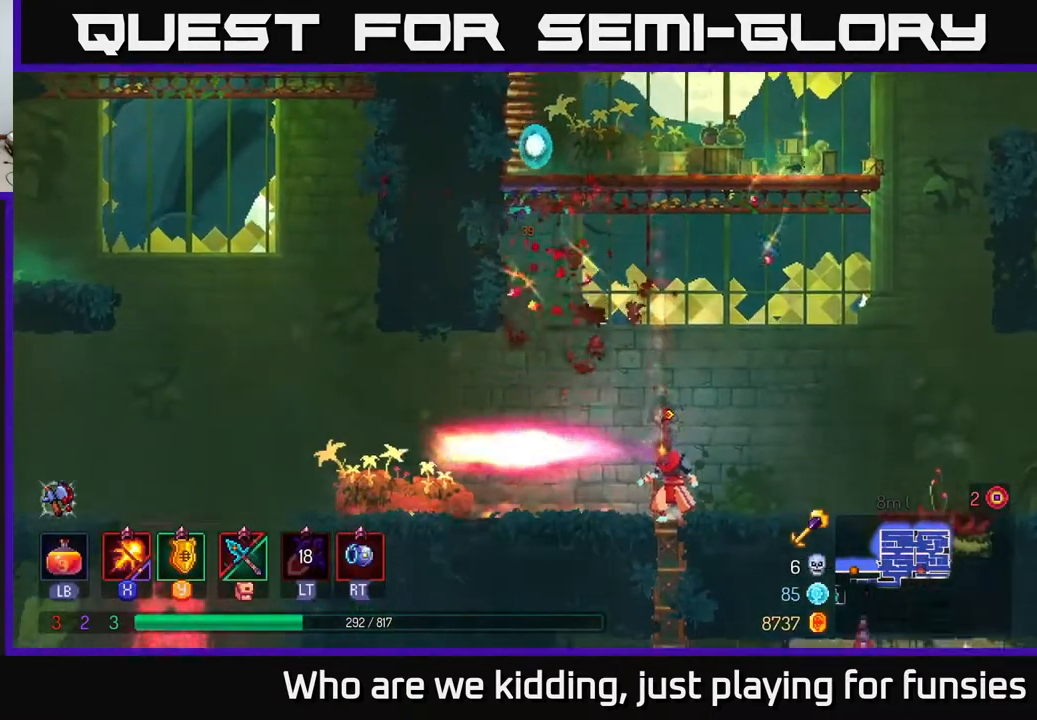
{"buttons": [], "left_stick": "right", "right_stick": "center", "events": [[367, "X", "up"], [433, "left_stick", "right"]]}
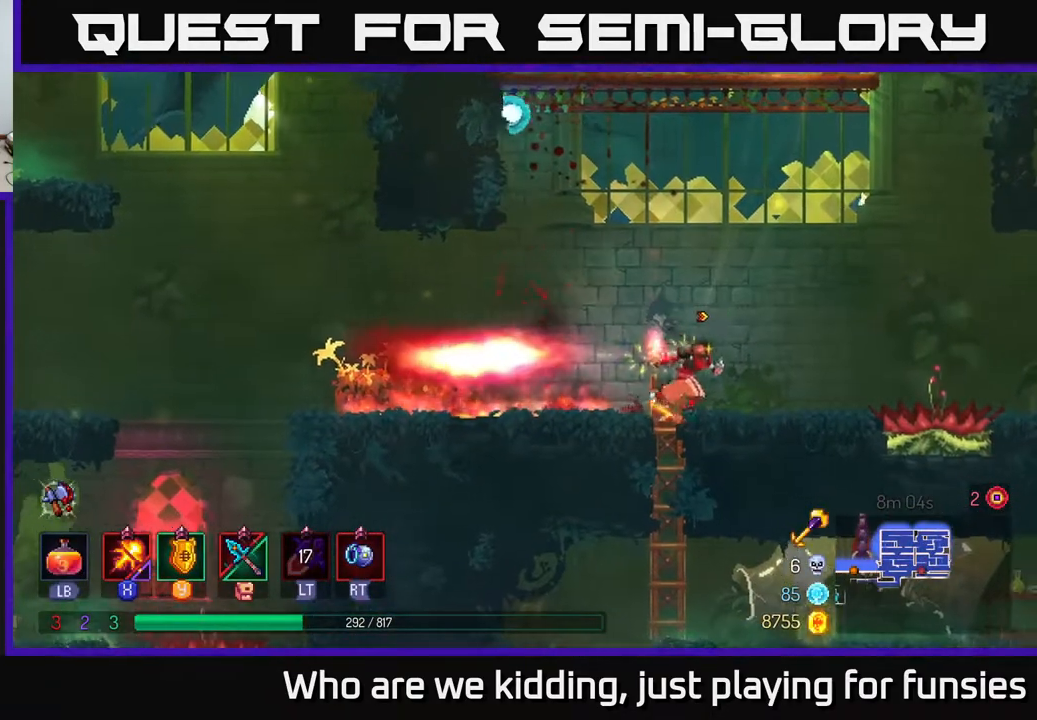
{"buttons": [], "left_stick": "right", "right_stick": "center", "events": []}
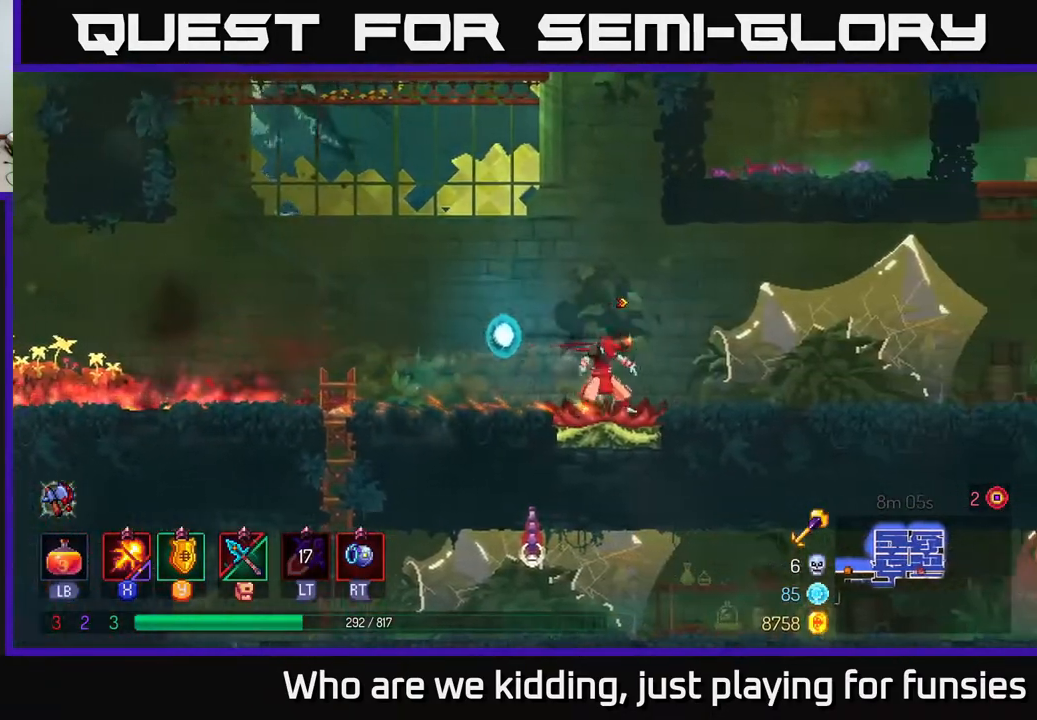
{"buttons": [], "left_stick": "center", "right_stick": "center", "events": [[17, "left_stick", "center"], [83, "A", "down"], [183, "A", "up"]]}
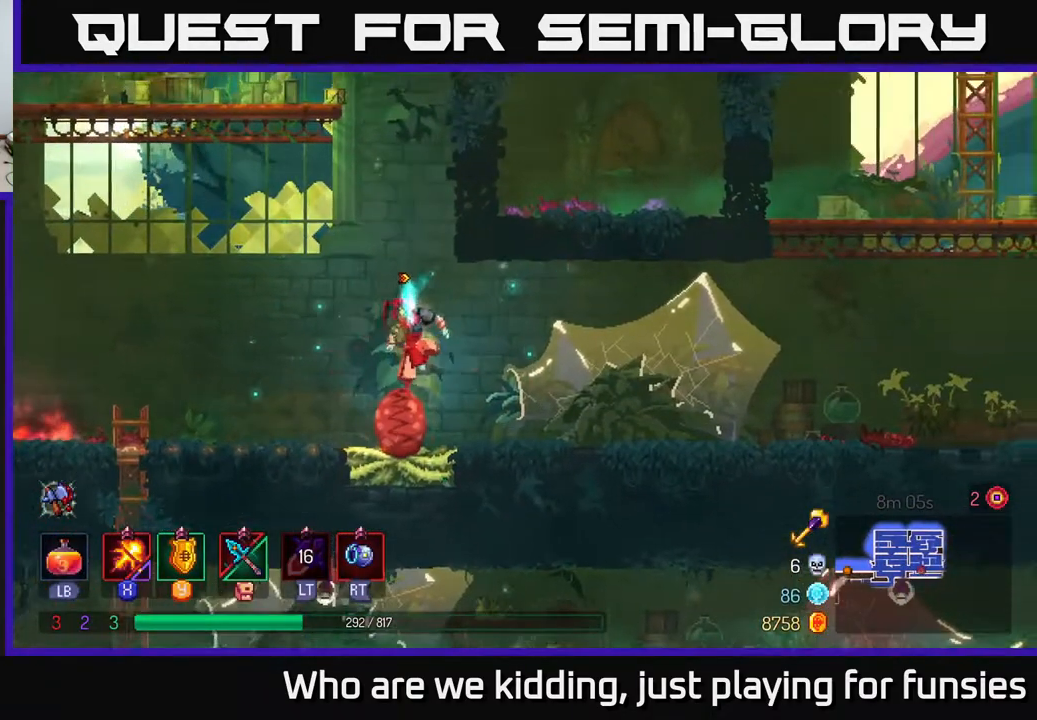
{"buttons": [], "left_stick": "center", "right_stick": "center", "events": []}
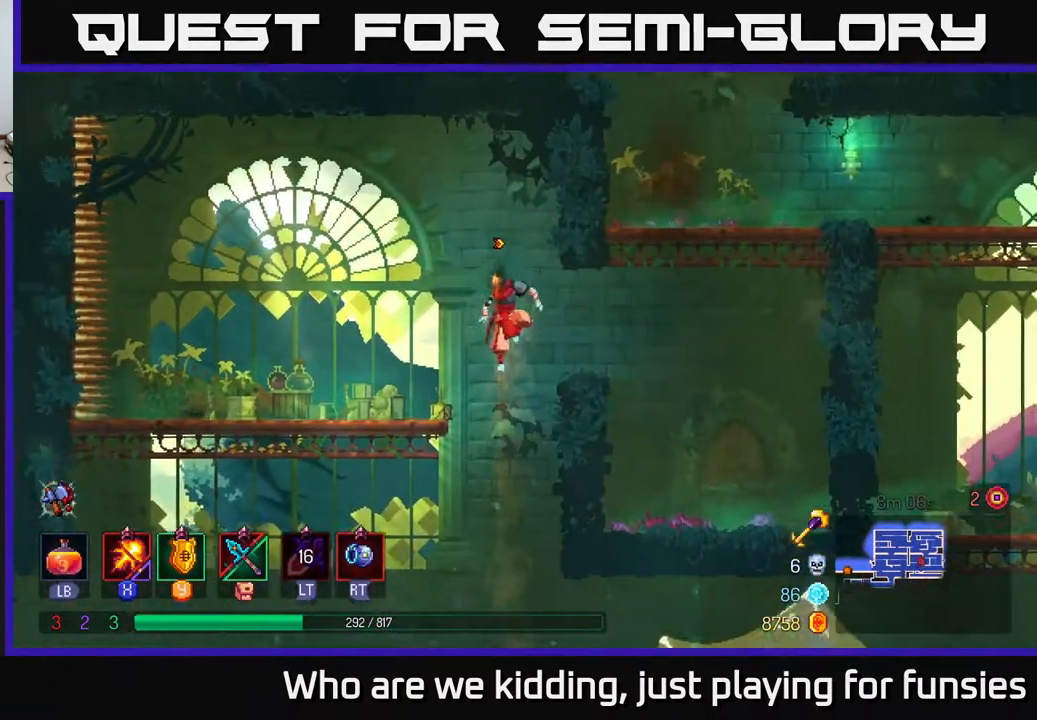
{"buttons": [], "left_stick": "right", "right_stick": "center", "events": [[83, "A", "down"], [233, "left_stick", "right"], [267, "A", "up"]]}
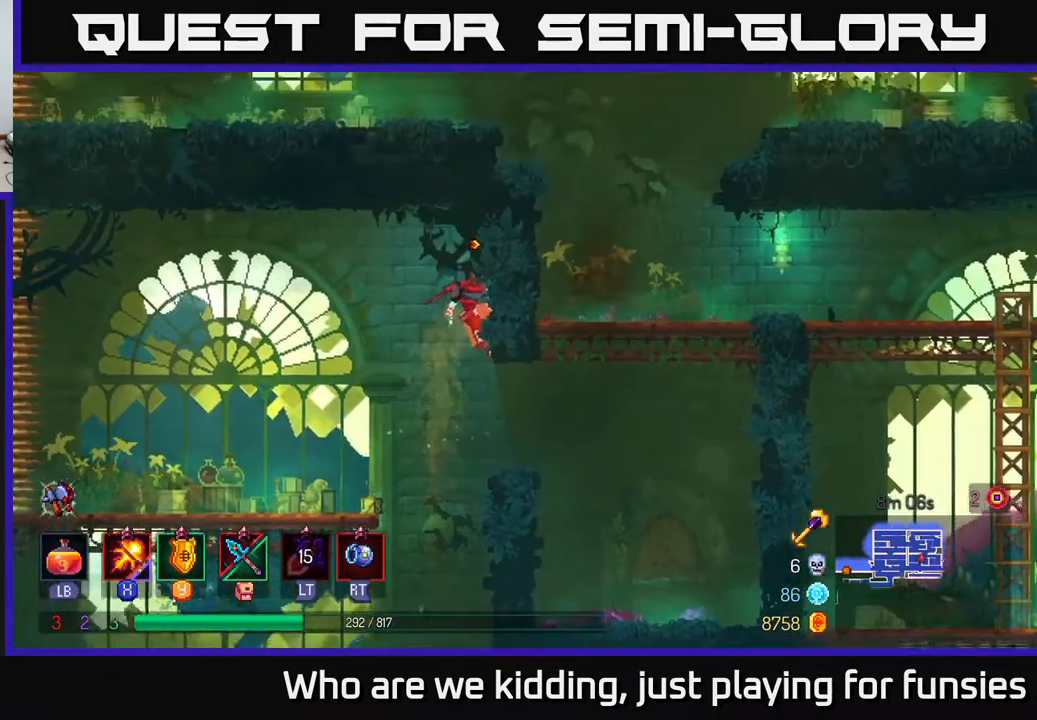
{"buttons": [], "left_stick": "right", "right_stick": "center", "events": [[100, "left_stick", "center"], [233, "left_stick", "right"]]}
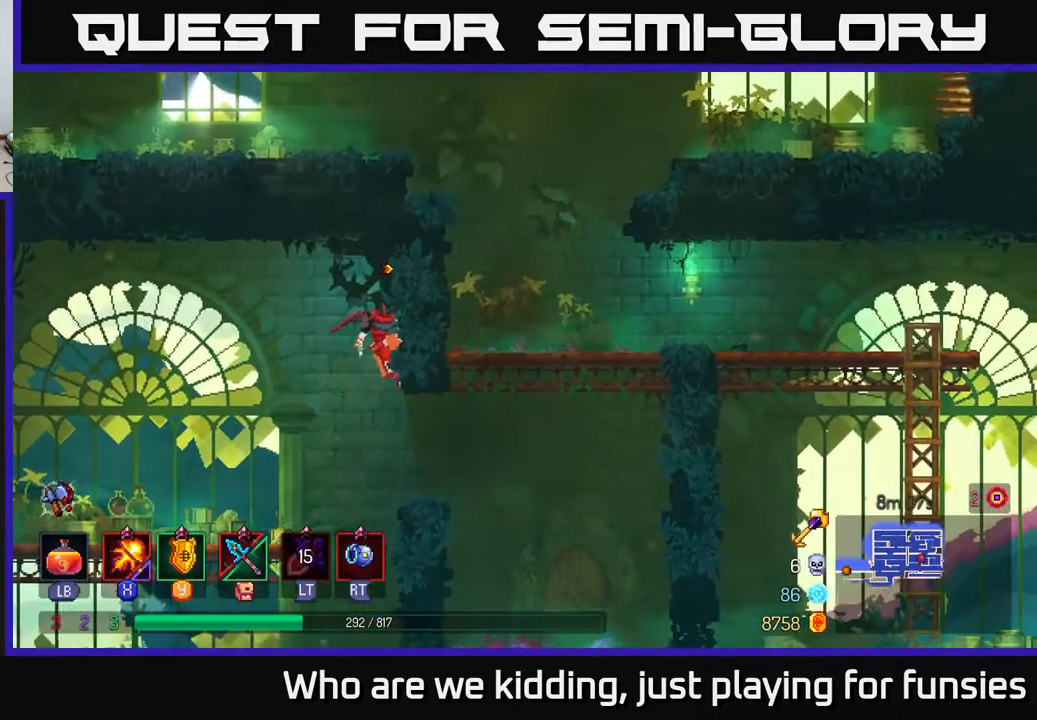
{"buttons": [], "left_stick": "right", "right_stick": "center", "events": [[100, "left_stick", "down"], [200, "A", "down"], [250, "A", "up"], [283, "B", "down"], [283, "left_stick", "right"], [400, "B", "up"]]}
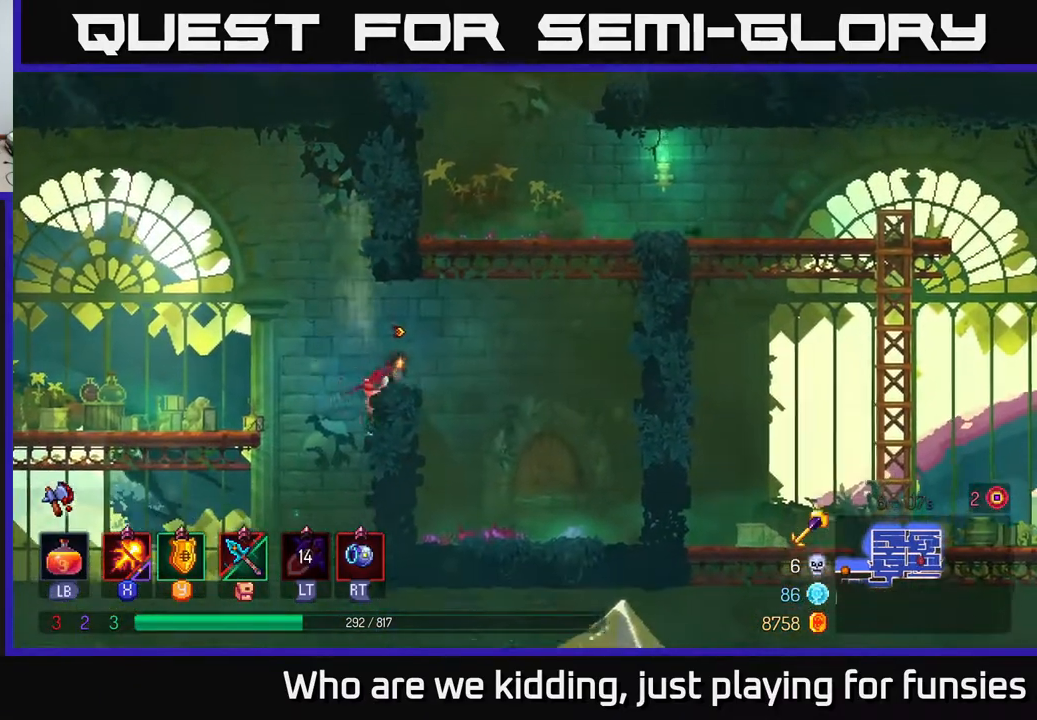
{"buttons": [], "left_stick": "right", "right_stick": "center", "events": [[33, "A", "down"], [150, "A", "up"], [217, "A", "down"], [383, "A", "up"]]}
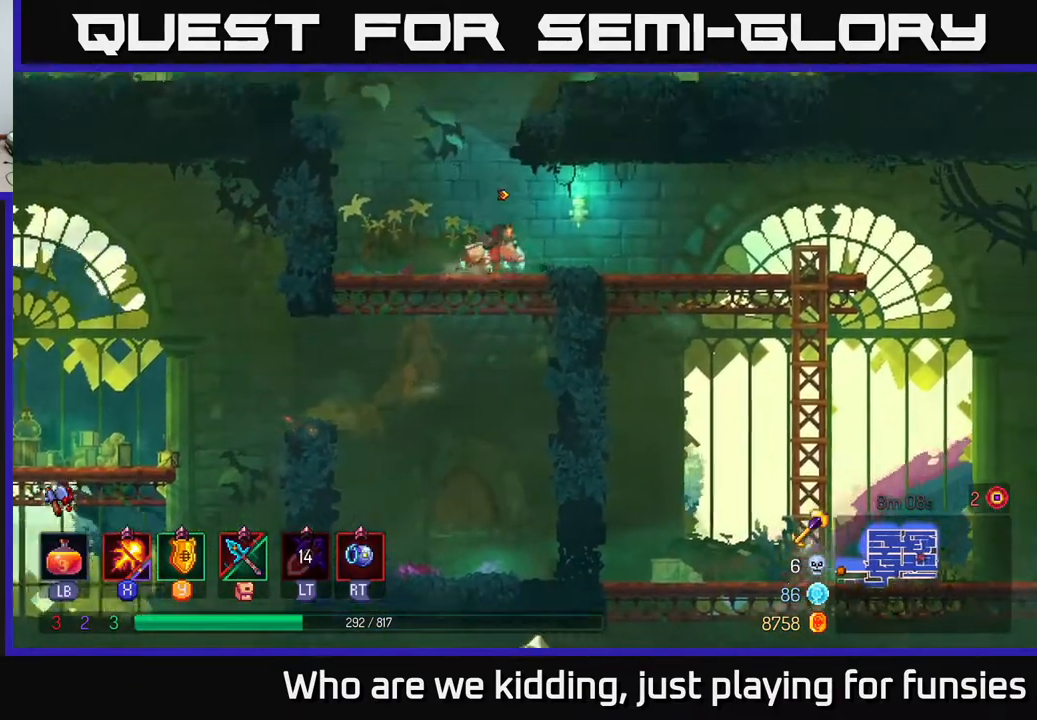
{"buttons": ["A"], "left_stick": "right", "right_stick": "center", "events": [[67, "left_stick", "up"], [150, "left_stick", "left"], [250, "A", "down"], [300, "left_stick", "right"], [383, "A", "up"], [417, "A", "down"]]}
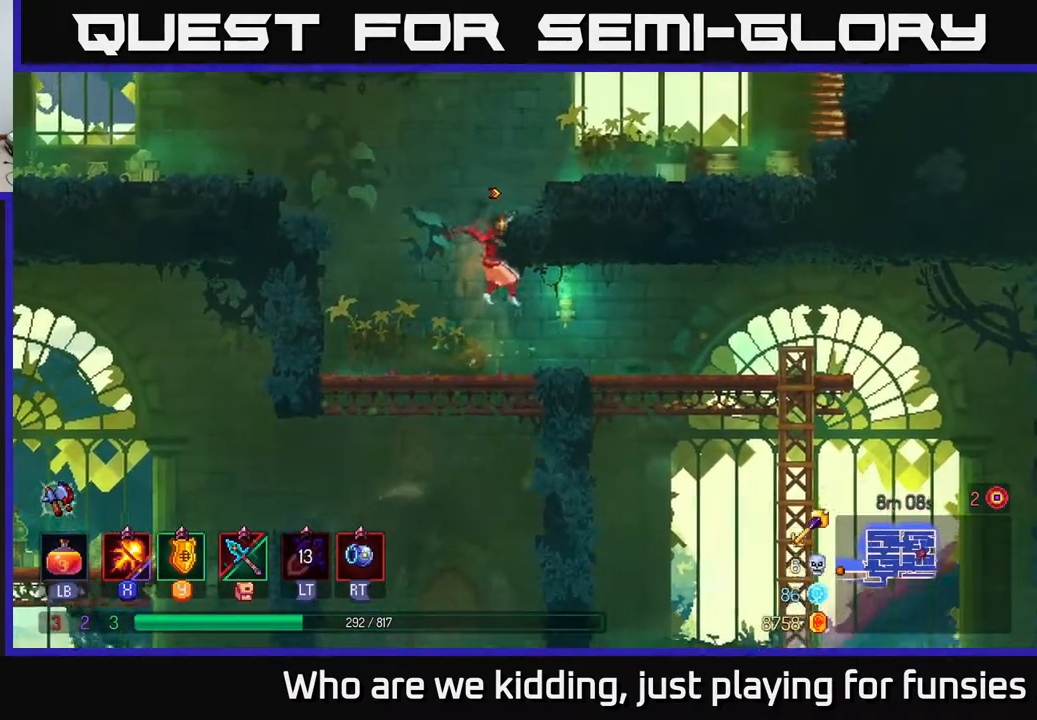
{"buttons": ["A"], "left_stick": "right", "right_stick": "center", "events": [[100, "A", "up"], [150, "B", "down"], [283, "B", "up"], [500, "A", "down"]]}
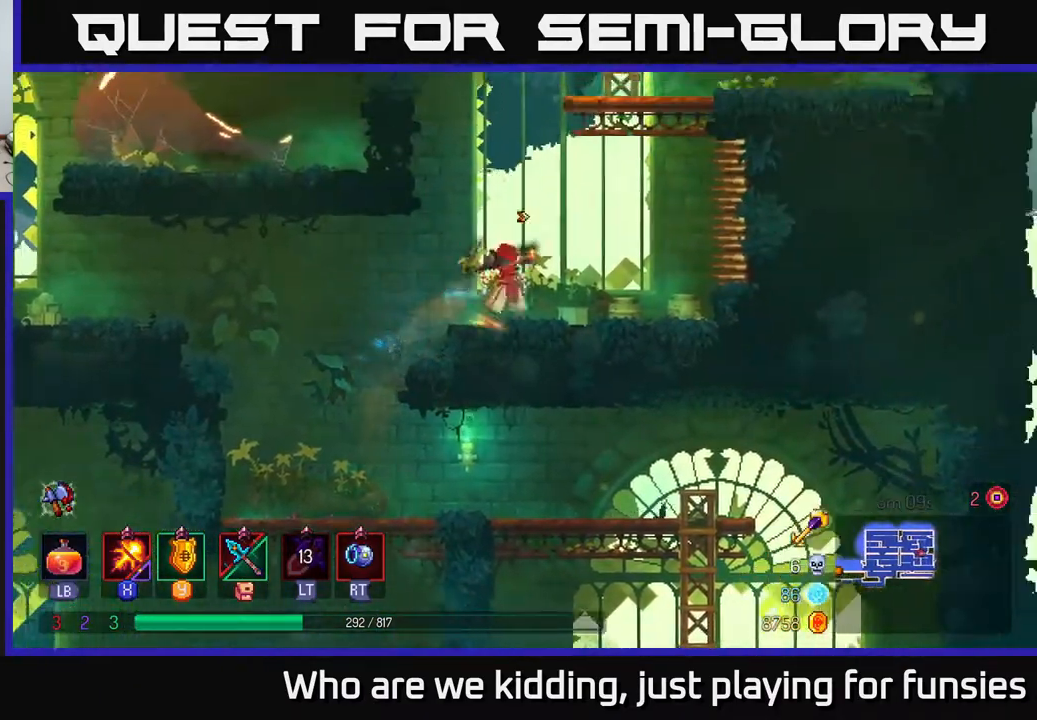
{"buttons": [], "left_stick": "left", "right_stick": "center", "events": [[33, "left_stick", "left"], [133, "A", "up"], [200, "A", "down"], [400, "A", "up"]]}
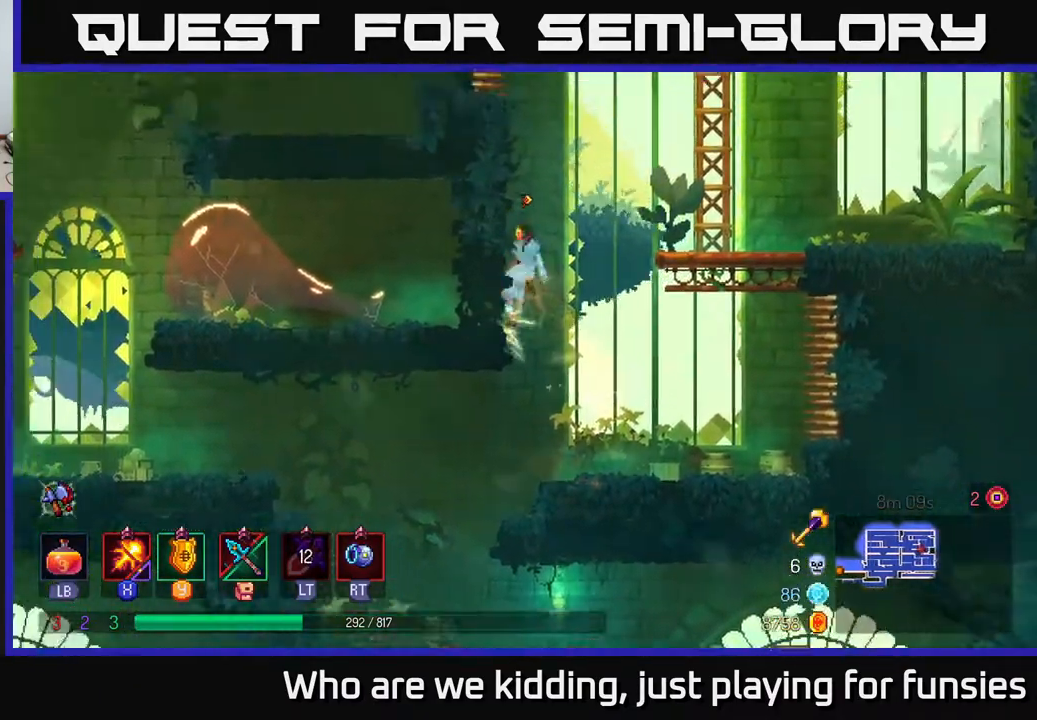
{"buttons": ["A"], "left_stick": "up", "right_stick": "center", "events": [[83, "left_stick", "right"], [100, "A", "down"], [283, "A", "up"], [367, "A", "down"], [400, "left_stick", "up"]]}
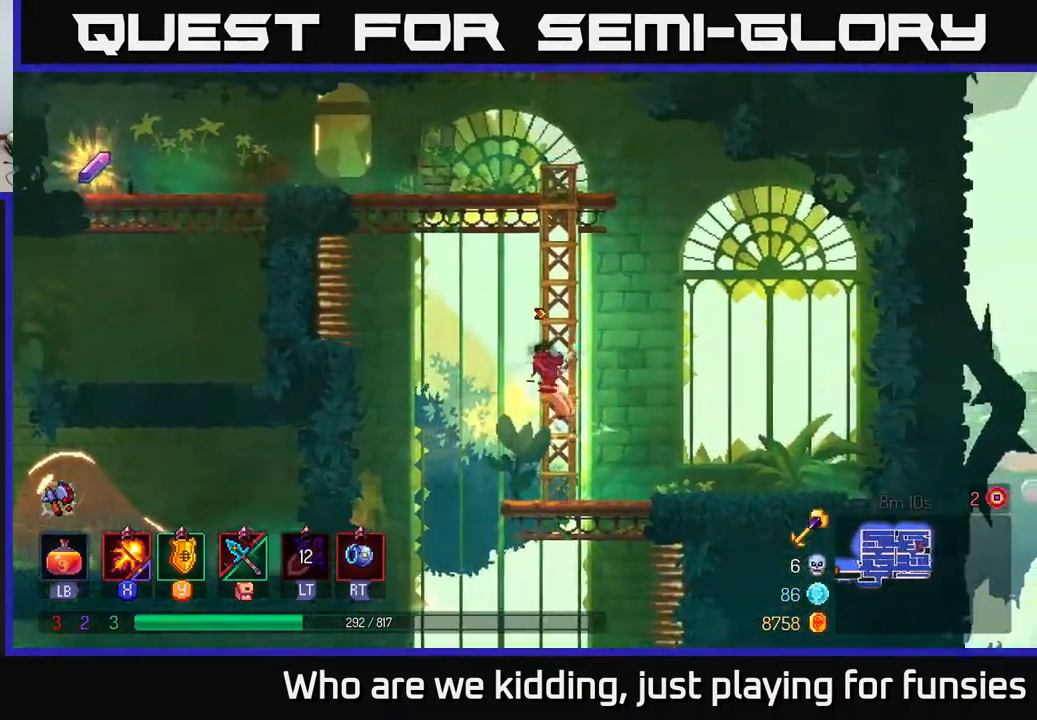
{"buttons": [], "left_stick": "up", "right_stick": "center", "events": [[17, "A", "up"]]}
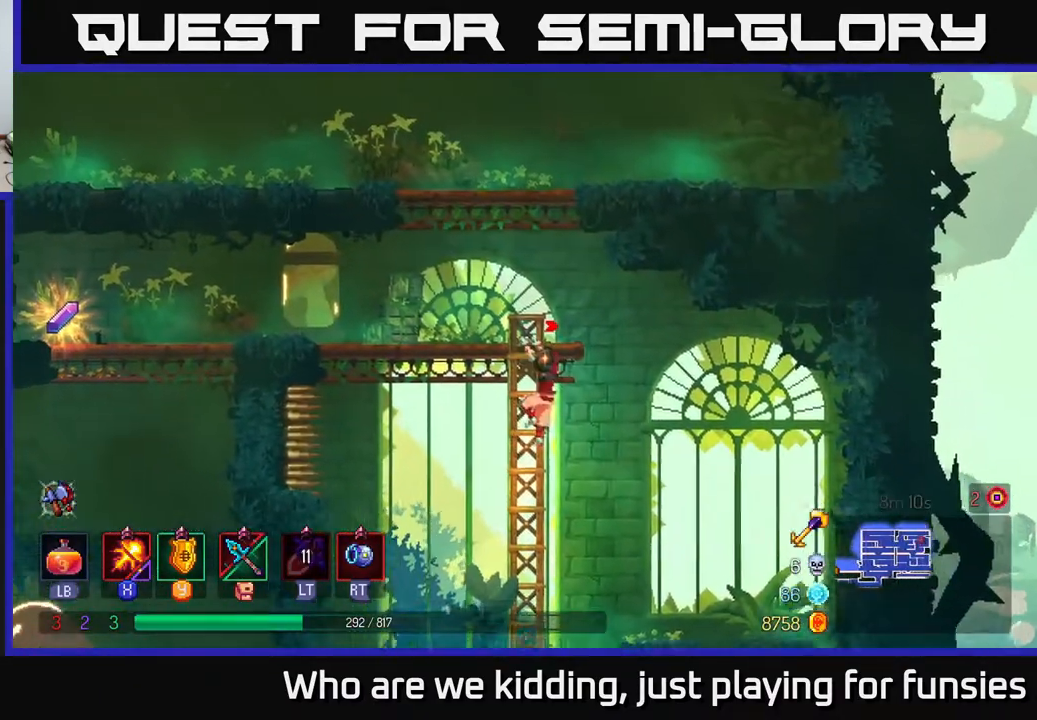
{"buttons": ["B"], "left_stick": "left", "right_stick": "center", "events": [[17, "A", "down"], [100, "left_stick", "up-left"], [133, "A", "up"], [183, "A", "down"], [200, "left_stick", "left"], [317, "A", "up"], [400, "B", "down"]]}
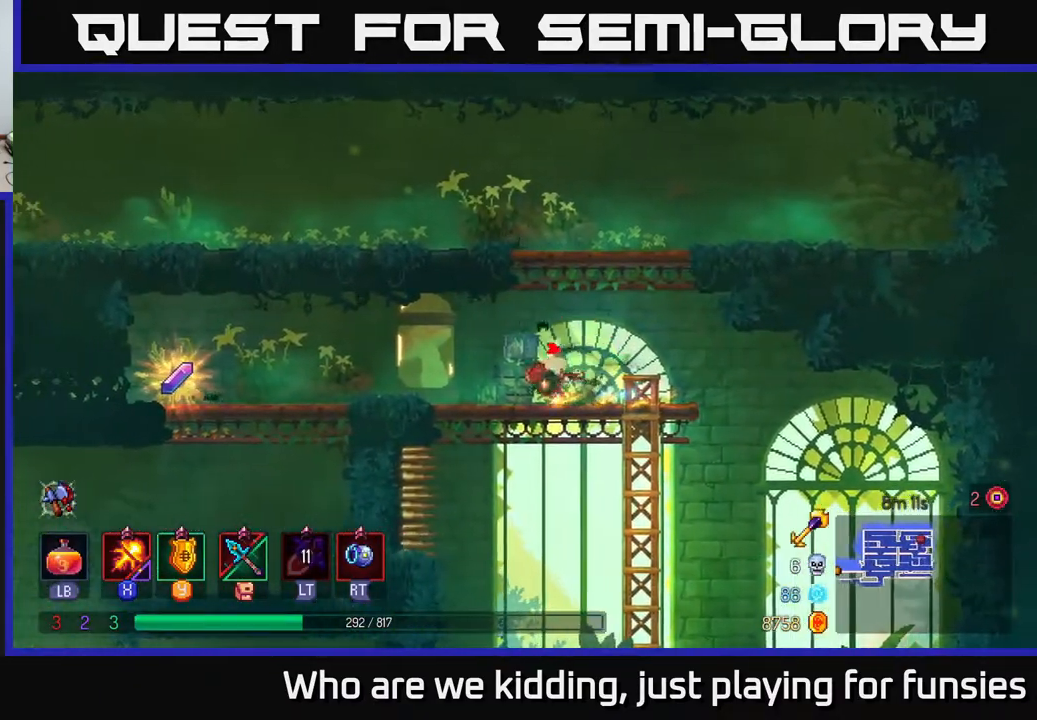
{"buttons": ["R1"], "left_stick": "left", "right_stick": "center", "events": [[50, "B", "up"], [500, "R1", "down"]]}
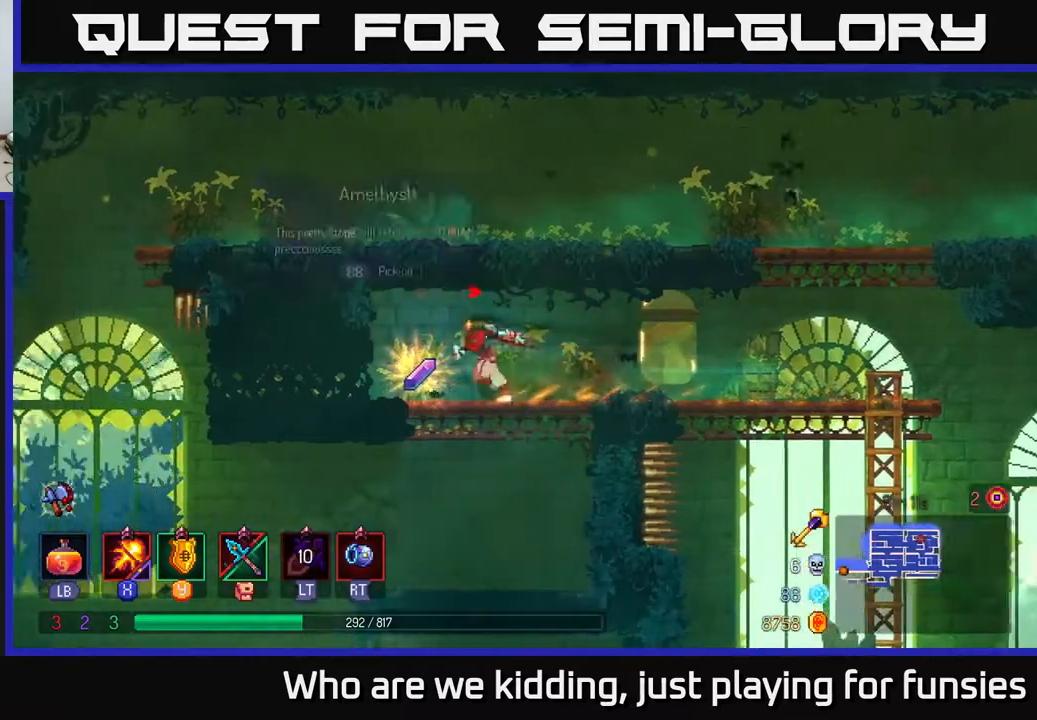
{"buttons": [], "left_stick": "right", "right_stick": "center", "events": [[50, "left_stick", "right"], [100, "R1", "up"], [167, "B", "down"], [317, "B", "up"]]}
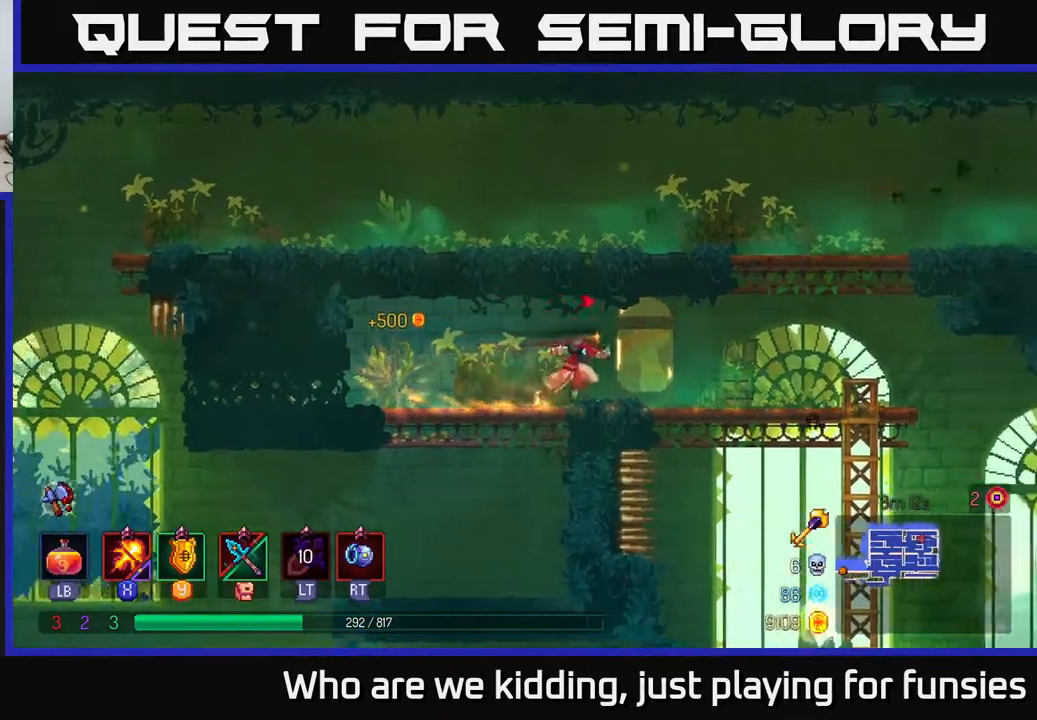
{"buttons": ["A"], "left_stick": "down", "right_stick": "center", "events": [[367, "A", "down"], [367, "left_stick", "down"], [417, "A", "up"], [467, "A", "down"]]}
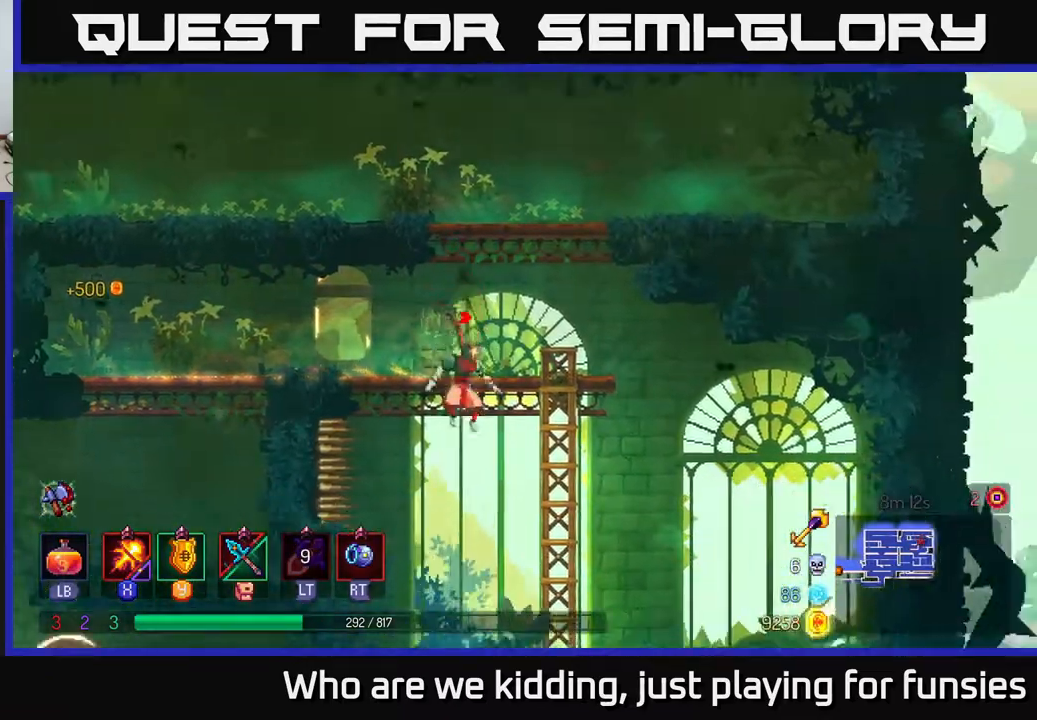
{"buttons": ["B"], "left_stick": "right", "right_stick": "center", "events": [[50, "A", "up"], [183, "left_stick", "center"], [417, "left_stick", "right"], [450, "B", "down"]]}
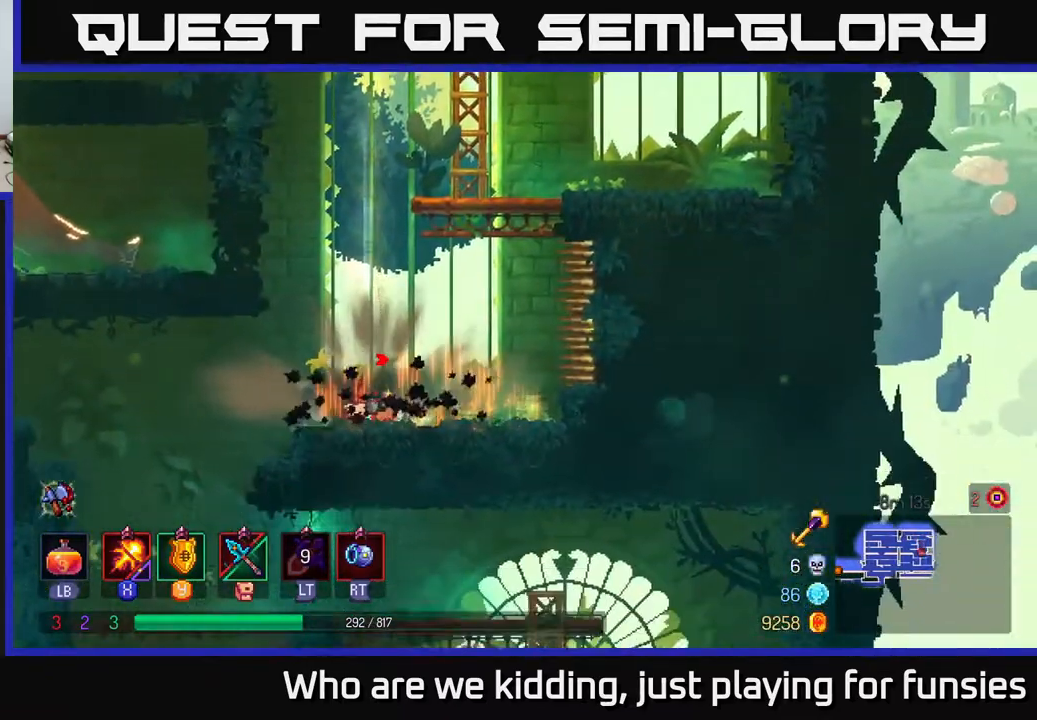
{"buttons": [], "left_stick": "left", "right_stick": "center", "events": [[33, "B", "up"], [183, "left_stick", "left"]]}
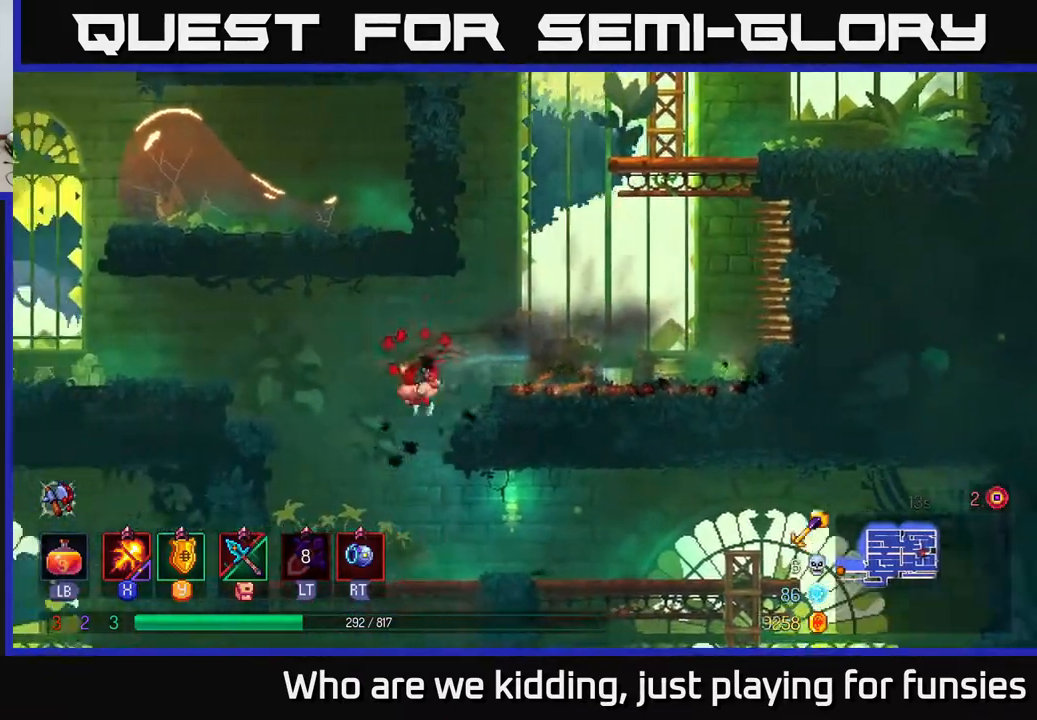
{"buttons": ["B"], "left_stick": "right", "right_stick": "center", "events": [[150, "left_stick", "right"], [483, "B", "down"]]}
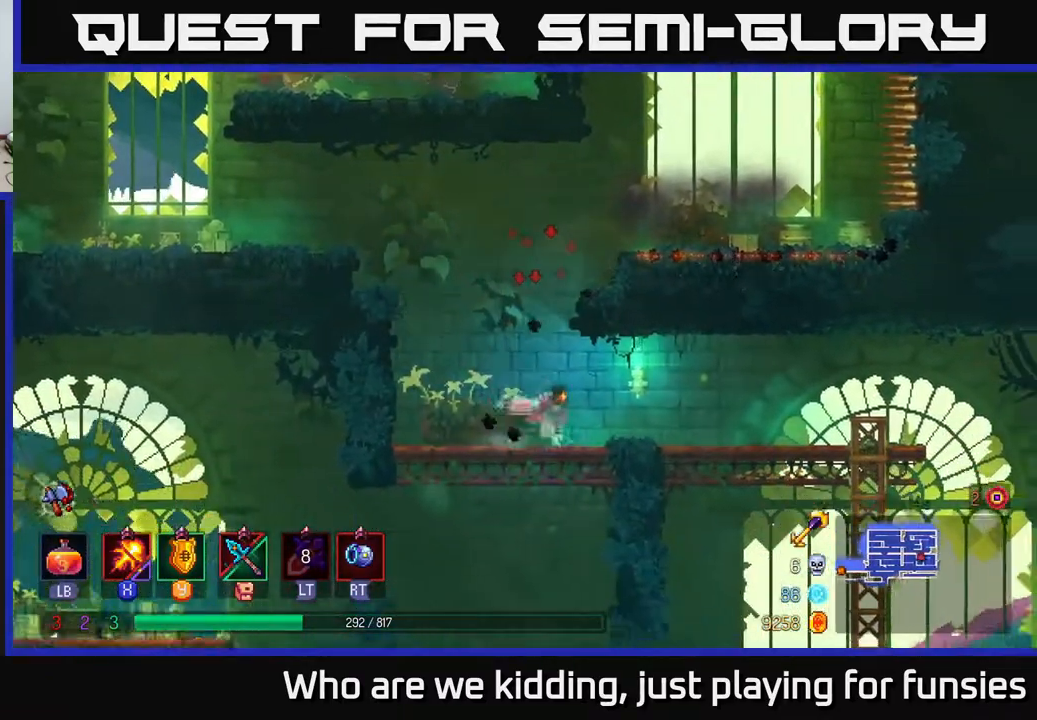
{"buttons": [], "left_stick": "right", "right_stick": "center", "events": [[83, "B", "up"], [167, "B", "down"], [250, "B", "up"]]}
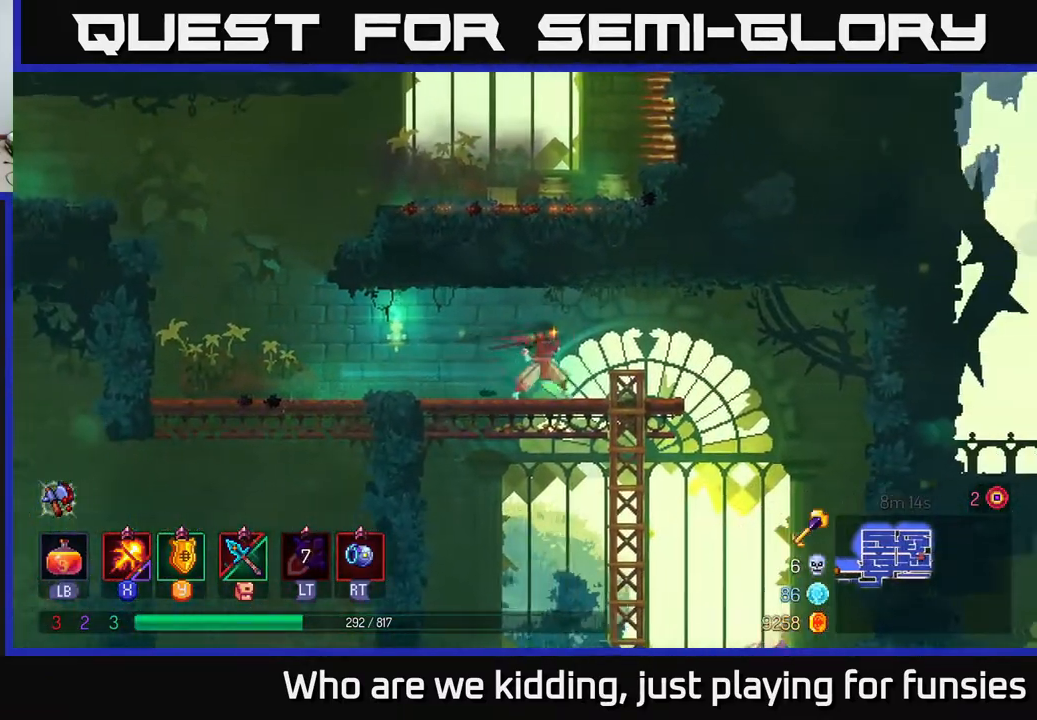
{"buttons": [], "left_stick": "down", "right_stick": "center", "events": [[483, "left_stick", "down"]]}
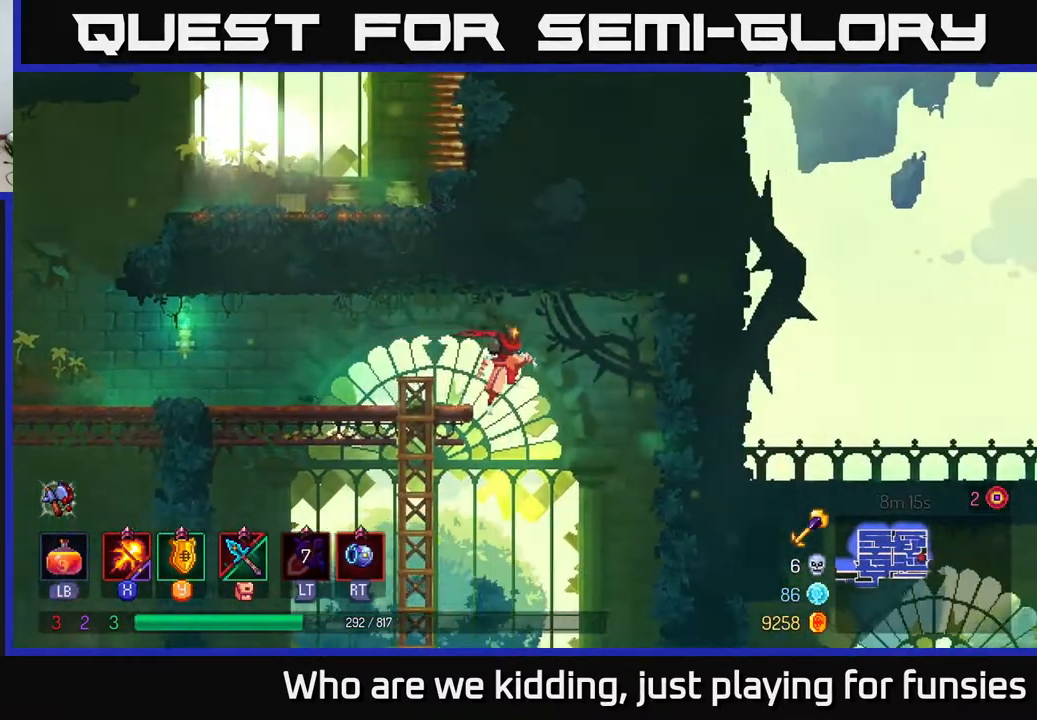
{"buttons": ["B"], "left_stick": "right", "right_stick": "center", "events": [[100, "A", "down"], [200, "A", "up"], [317, "B", "down"], [317, "left_stick", "right"], [417, "B", "up"], [467, "B", "down"]]}
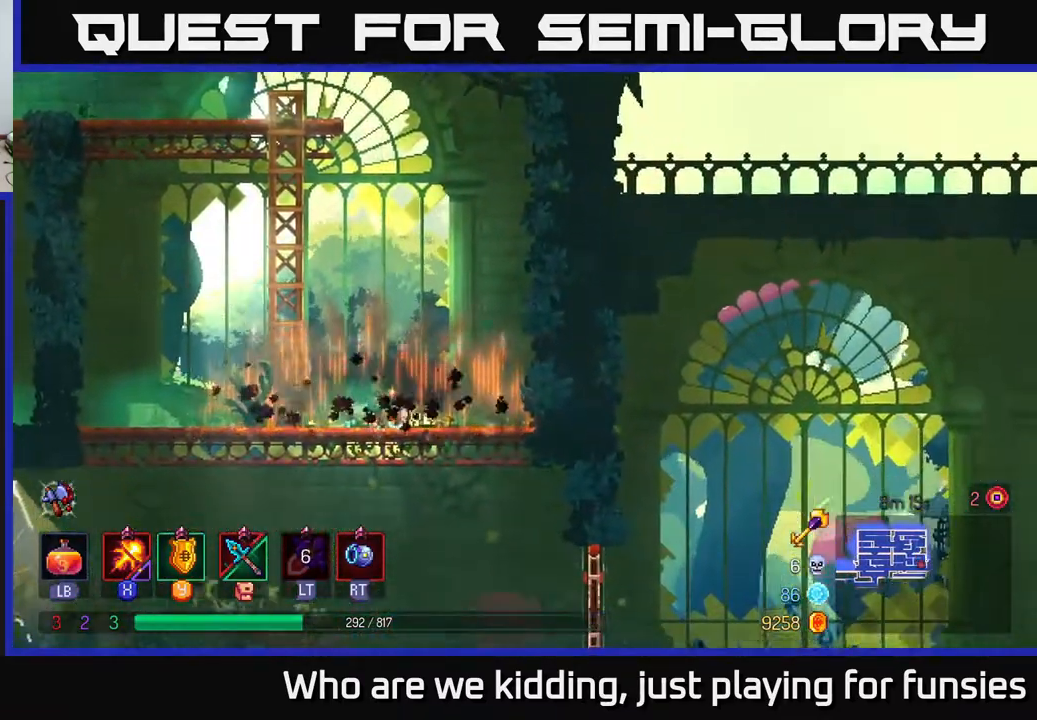
{"buttons": ["B"], "left_stick": "right", "right_stick": "center", "events": [[33, "B", "up"], [183, "left_stick", "center"], [267, "left_stick", "down"], [300, "A", "down"], [367, "A", "up"], [400, "A", "down"], [467, "A", "up"], [467, "B", "down"], [483, "left_stick", "right"]]}
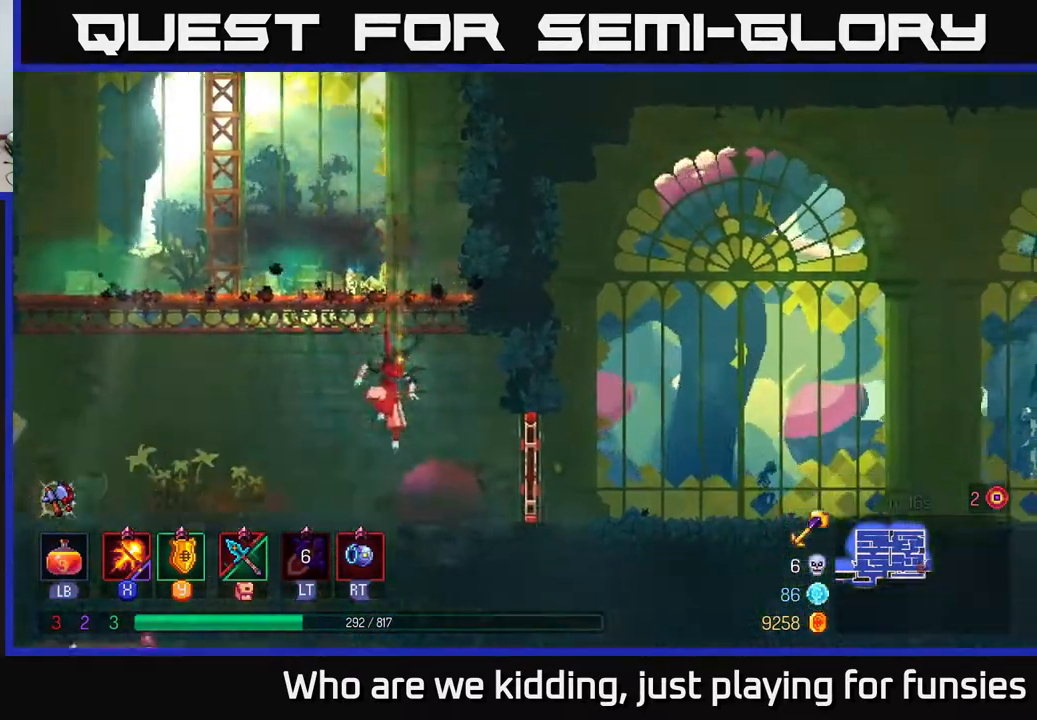
{"buttons": [], "left_stick": "right", "right_stick": "center", "events": [[67, "B", "up"], [350, "B", "down"], [433, "B", "up"]]}
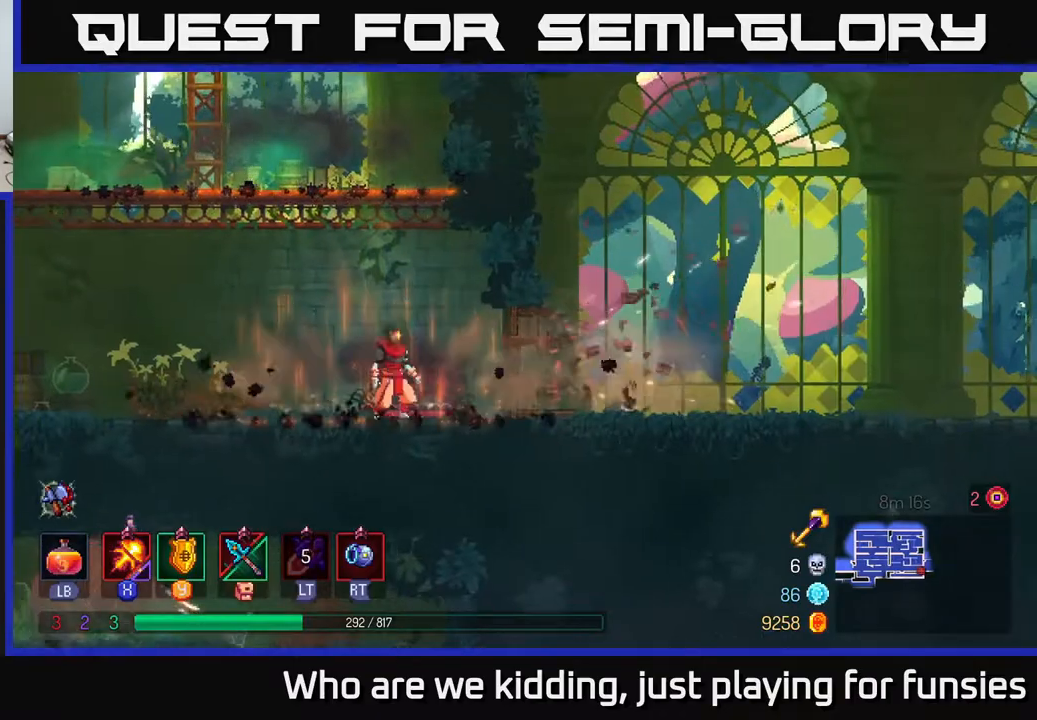
{"buttons": [], "left_stick": "right", "right_stick": "center", "events": []}
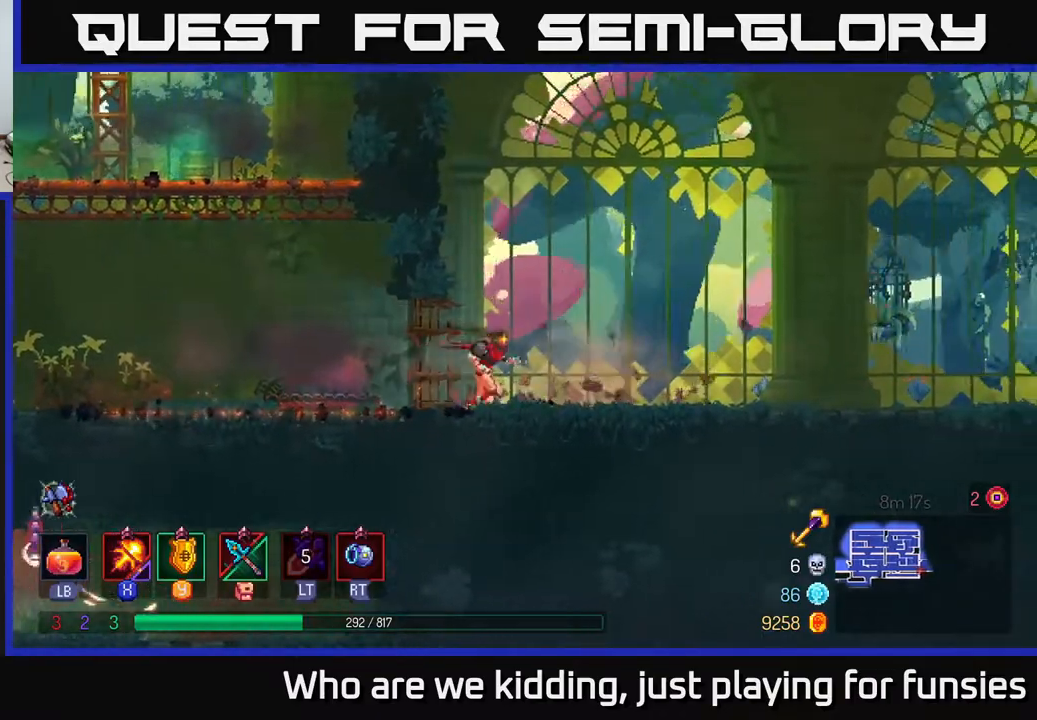
{"buttons": [], "left_stick": "right", "right_stick": "center", "events": []}
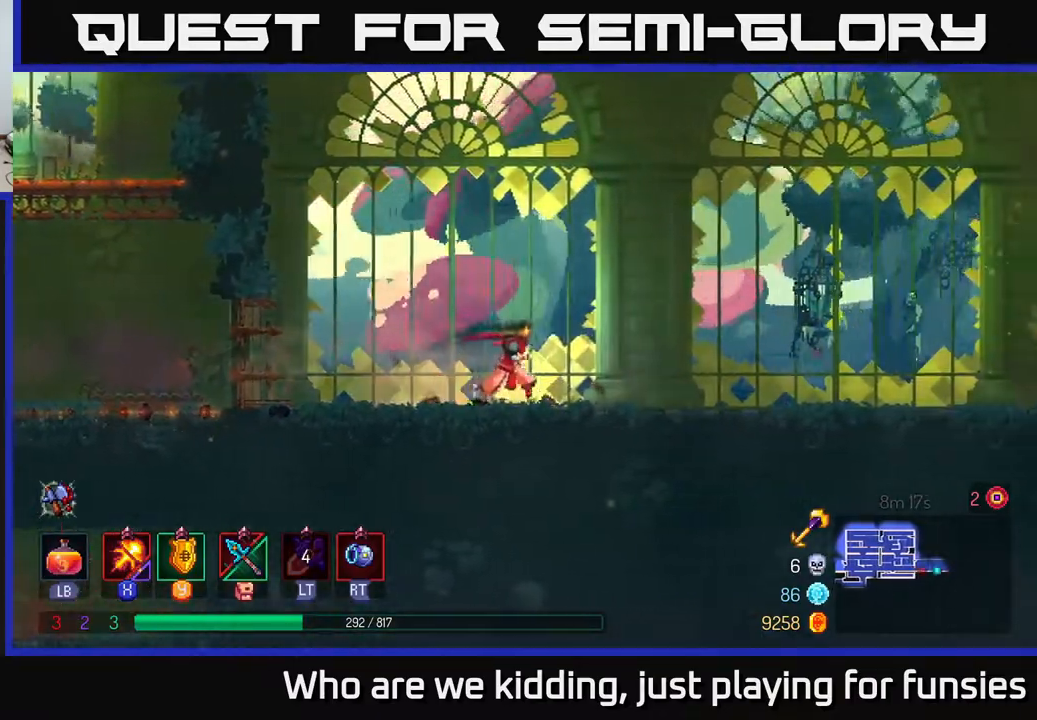
{"buttons": [], "left_stick": "right", "right_stick": "center", "events": [[100, "A", "down"], [183, "A", "up"]]}
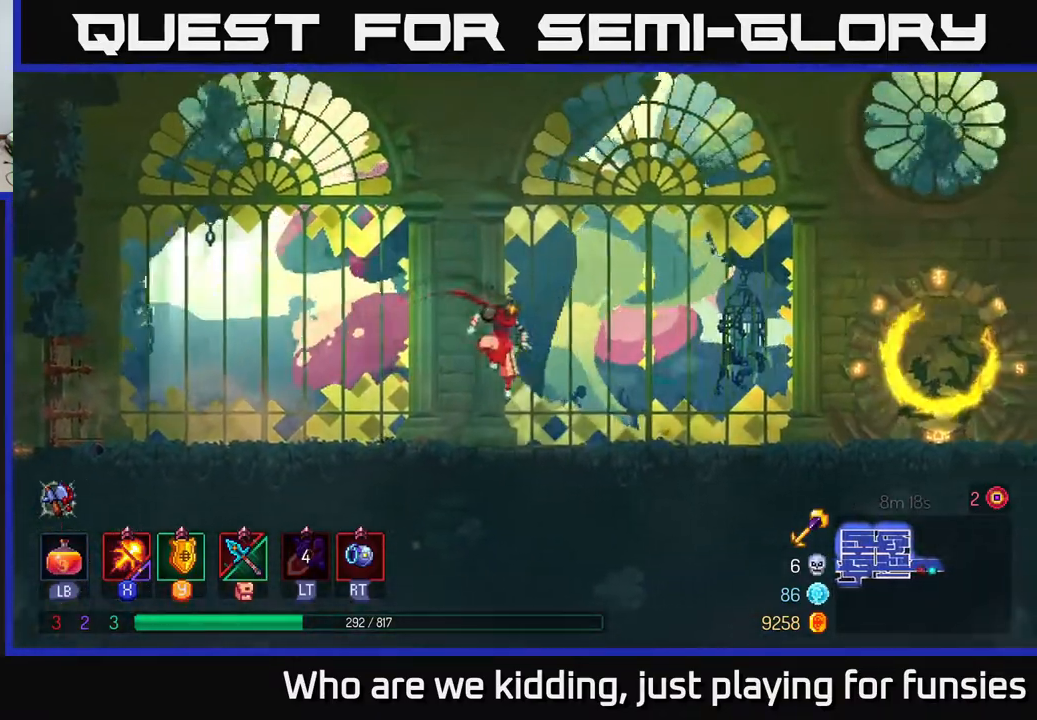
{"buttons": [], "left_stick": "right", "right_stick": "center", "events": [[83, "B", "down"], [250, "B", "up"]]}